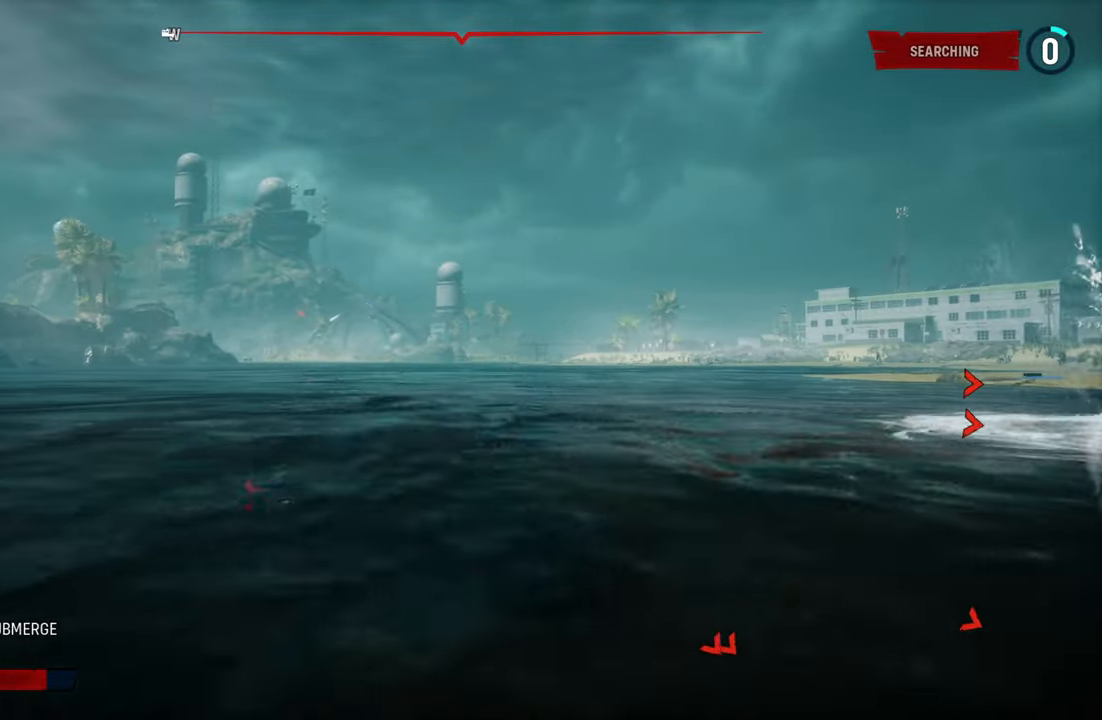
Gameplay with a controller (Xbox layout); each line is a JSON object with the inputs held at the frame after it. "events" lists button and stick changes between this image and that frame as [ms after this image, input, new state], when the widget could be followed in between.
{"buttons": ["L2"], "left_stick": "left", "right_stick": "center", "events": [[20, "X", "down"], [220, "X", "up"]]}
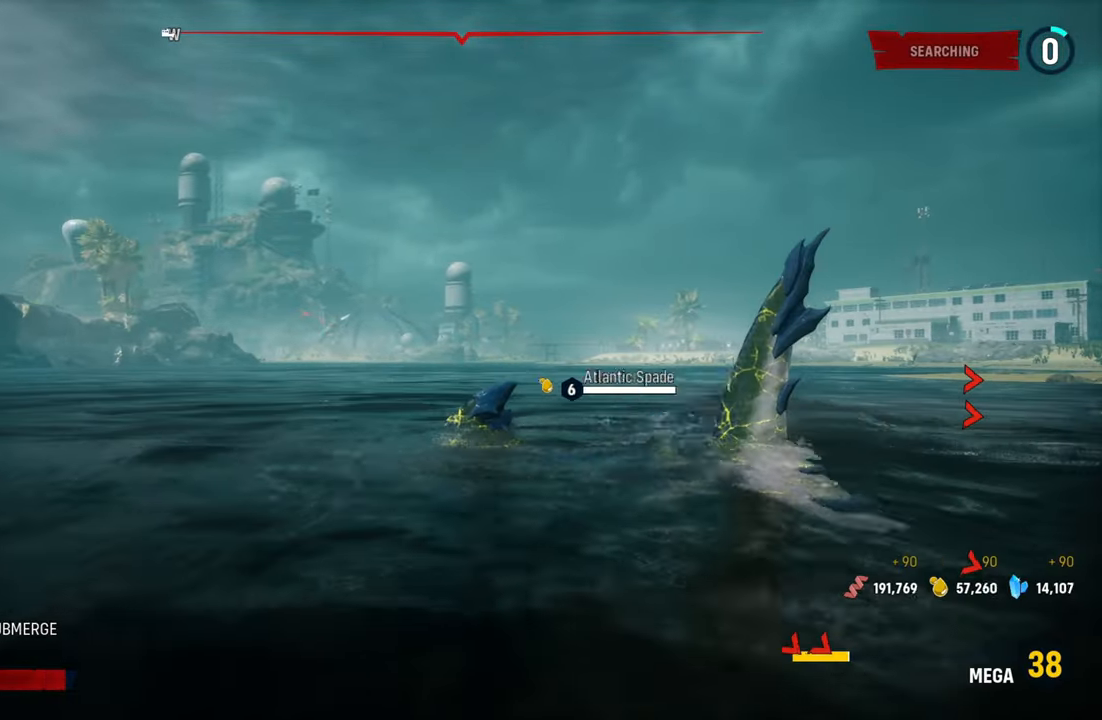
{"buttons": ["L2"], "left_stick": "up", "right_stick": "center", "events": [[20, "left_stick", "up"]]}
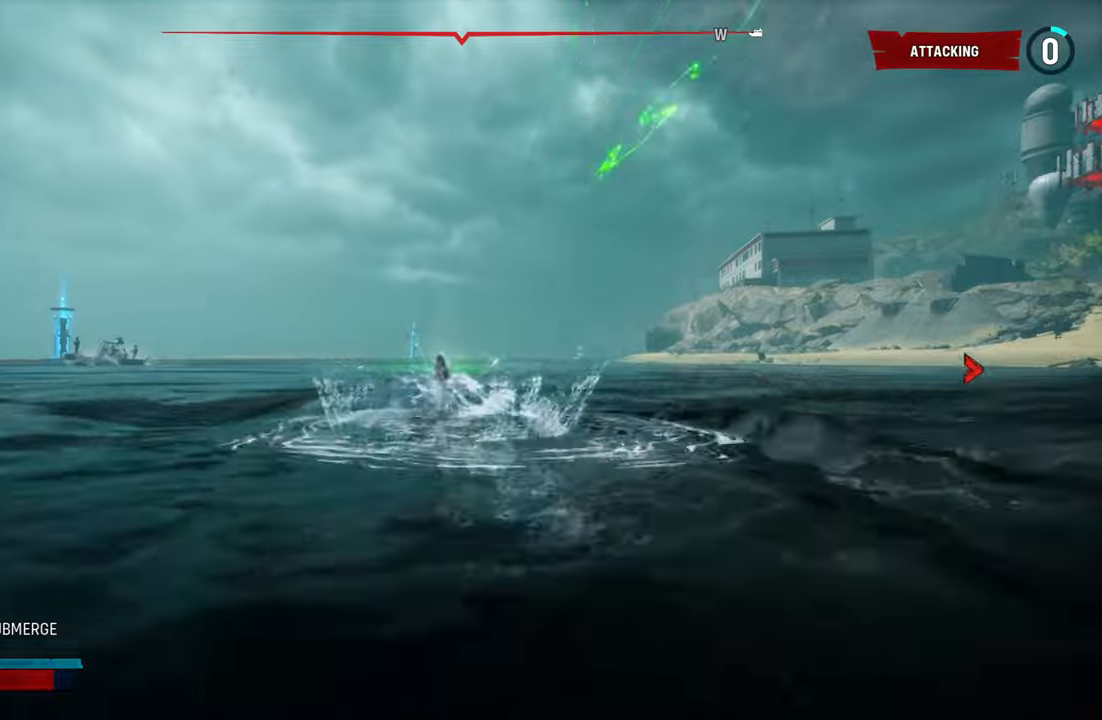
{"buttons": ["L2"], "left_stick": "up", "right_stick": "center", "events": [[100, "R1", "down"], [260, "R1", "up"]]}
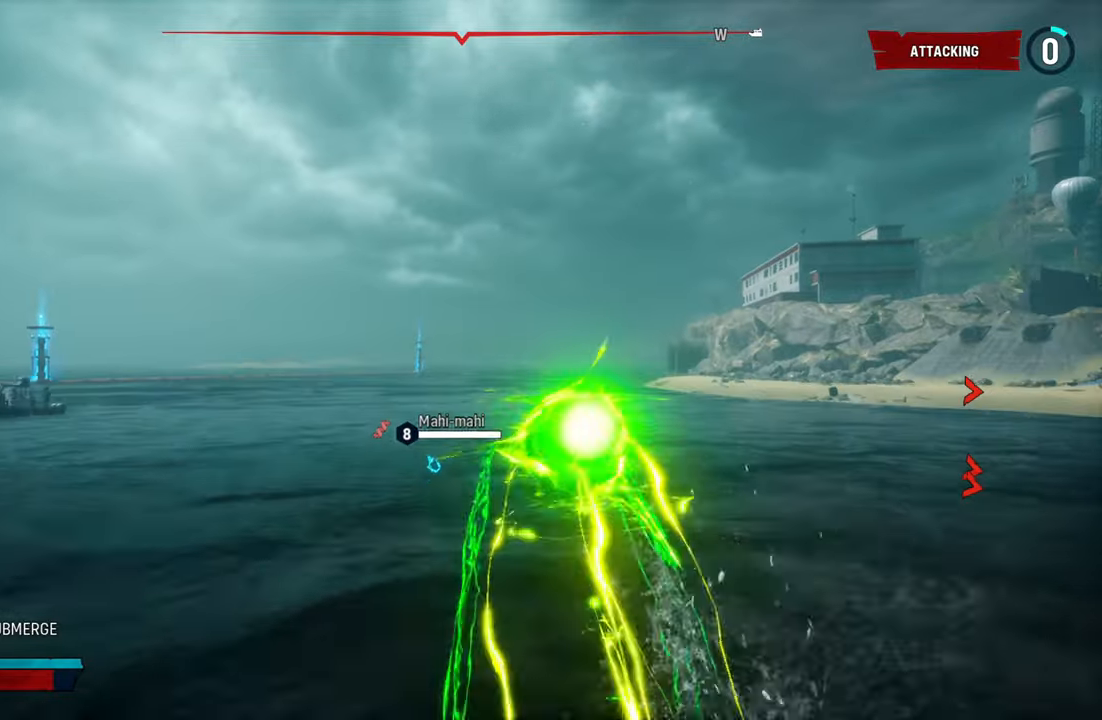
{"buttons": ["L2"], "left_stick": "up", "right_stick": "center", "events": []}
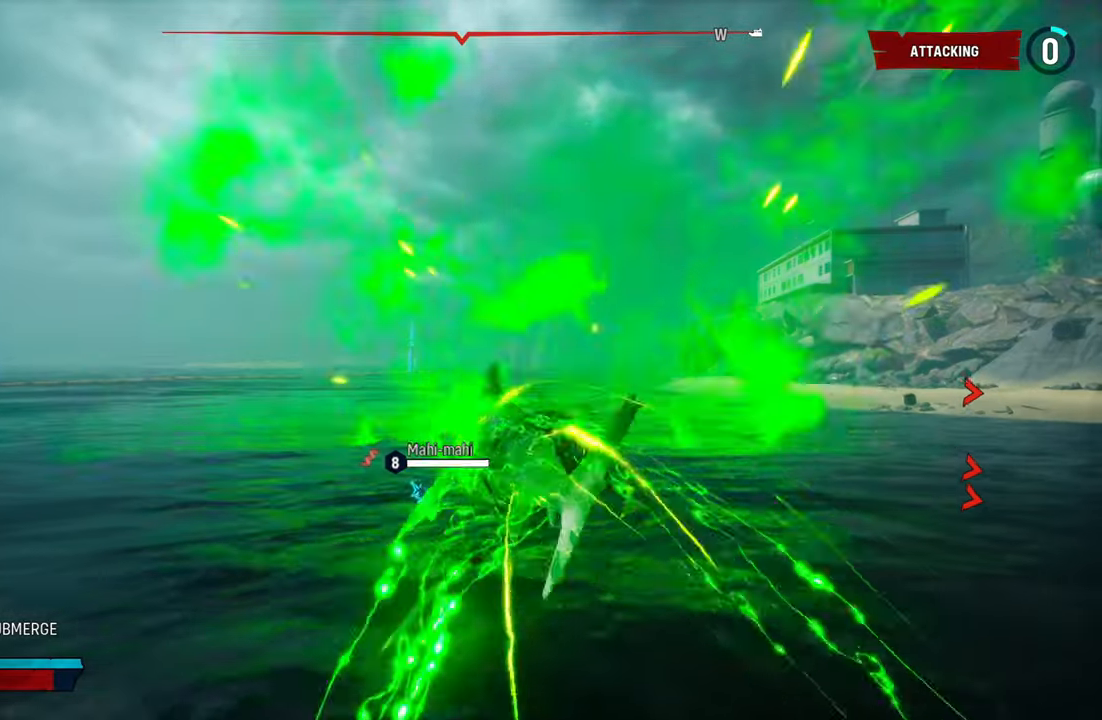
{"buttons": ["L2", "R1"], "left_stick": "up", "right_stick": "center", "events": [[140, "R1", "down"], [300, "R1", "up"], [460, "R1", "down"]]}
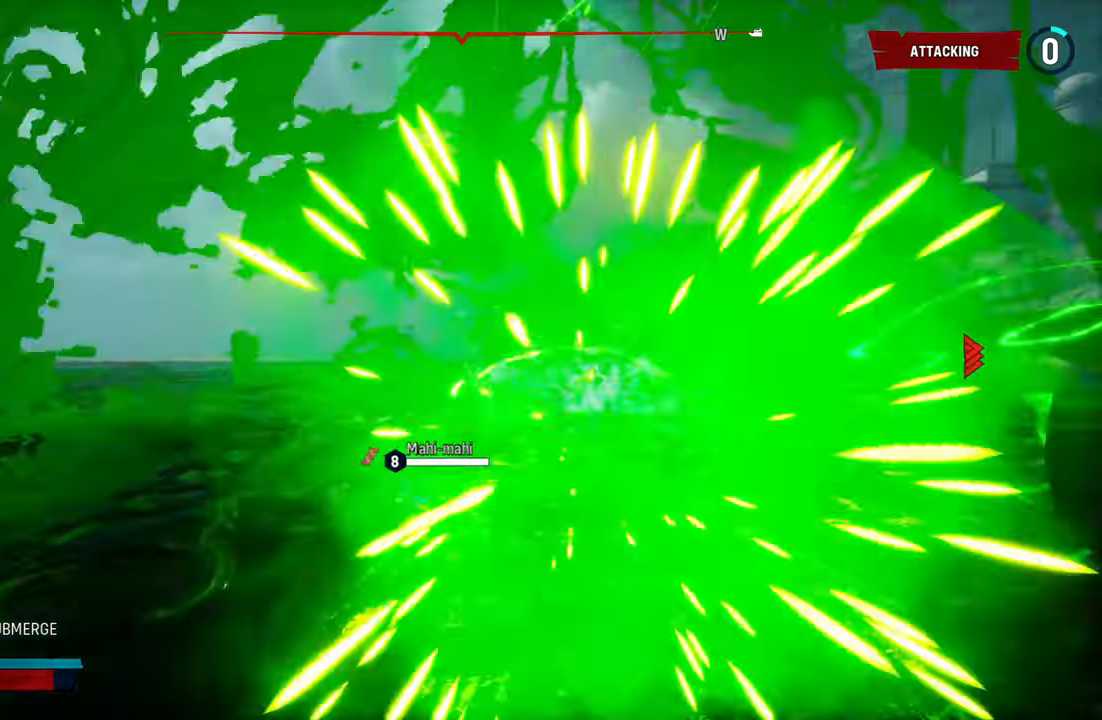
{"buttons": ["L2"], "left_stick": "up", "right_stick": "center", "events": [[100, "R1", "up"]]}
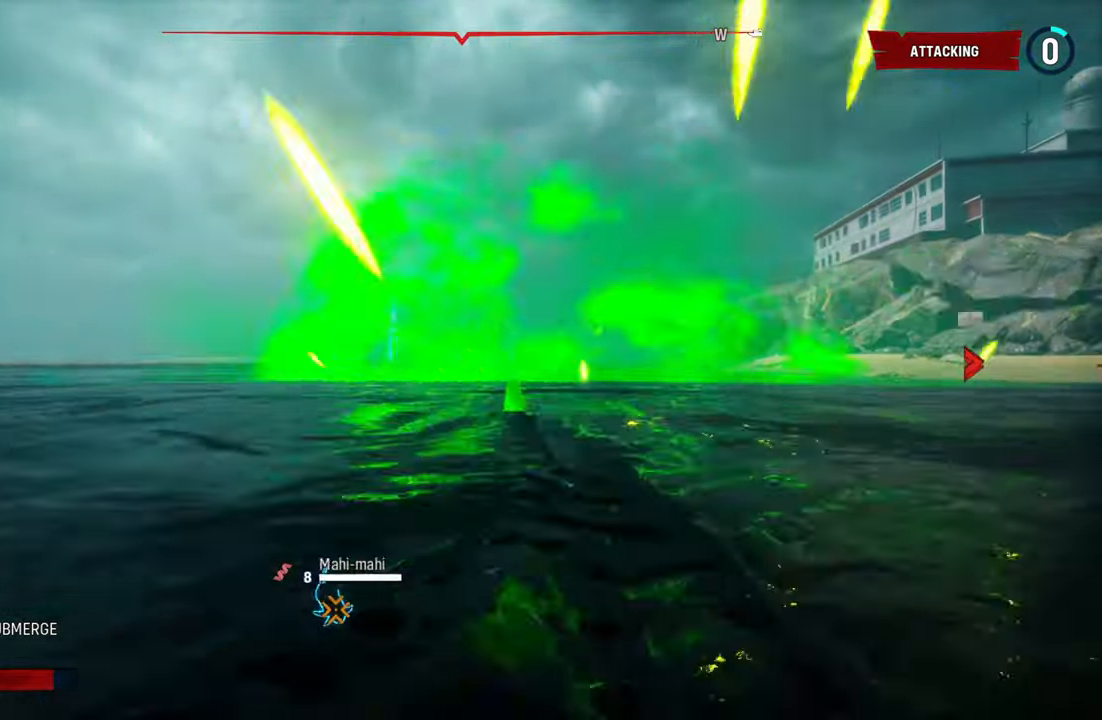
{"buttons": ["L2", "R1"], "left_stick": "up", "right_stick": "center", "events": [[480, "R1", "down"]]}
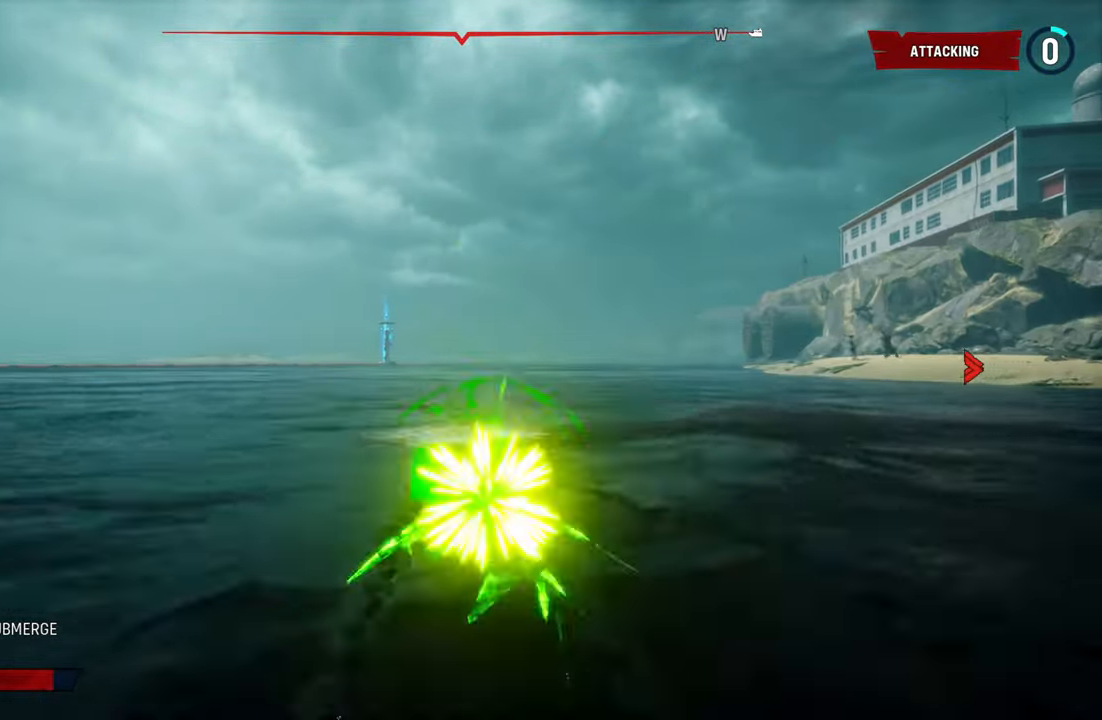
{"buttons": ["L2"], "left_stick": "up", "right_stick": "center", "events": [[160, "R1", "up"]]}
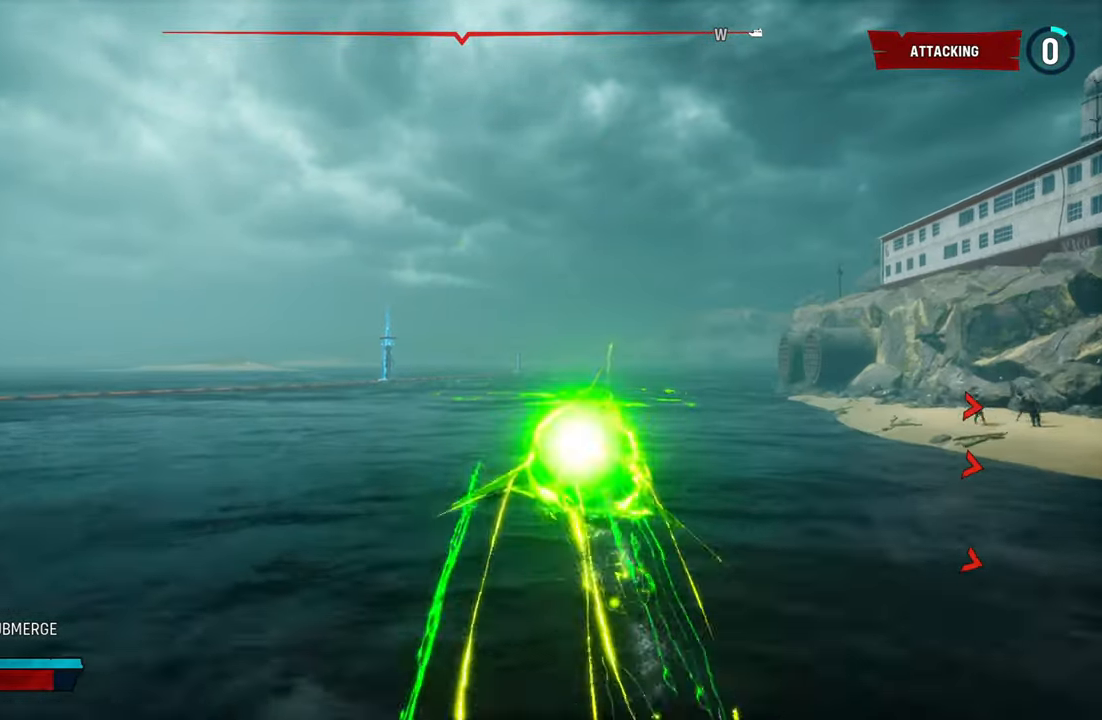
{"buttons": ["L2"], "left_stick": "up", "right_stick": "right", "events": [[480, "right_stick", "right"]]}
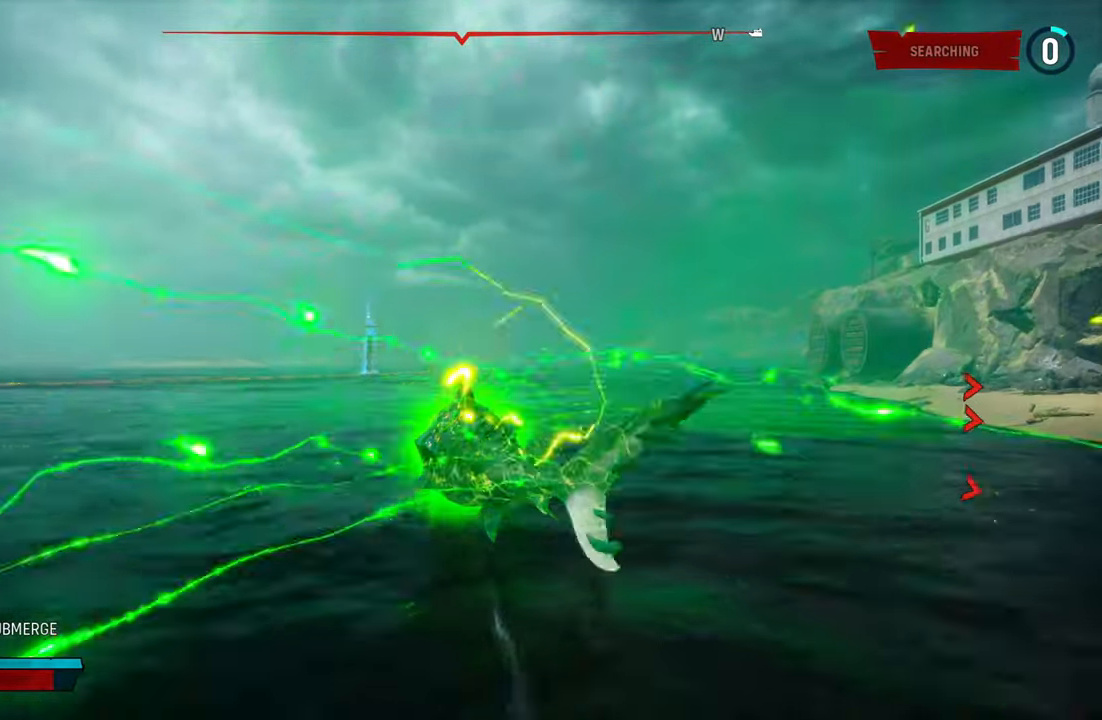
{"buttons": [], "left_stick": "center", "right_stick": "right", "events": [[140, "L2", "up"], [220, "left_stick", "center"]]}
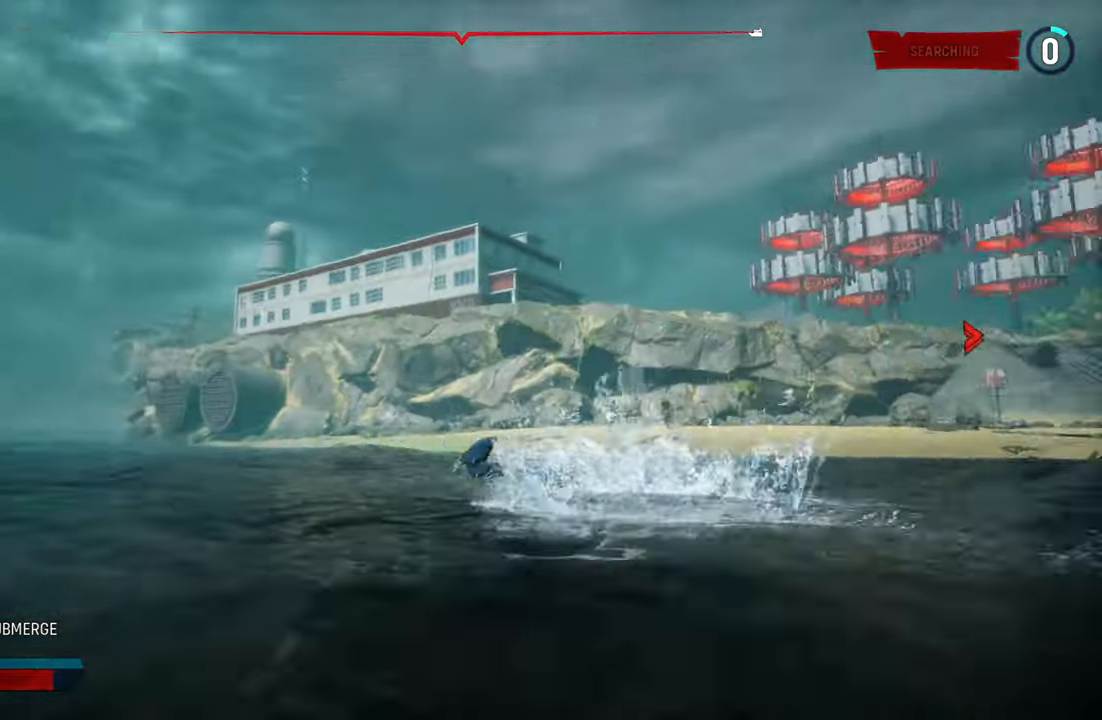
{"buttons": [], "left_stick": "down", "right_stick": "center", "events": [[100, "right_stick", "center"], [260, "B", "down"], [320, "B", "up"], [380, "left_stick", "down"]]}
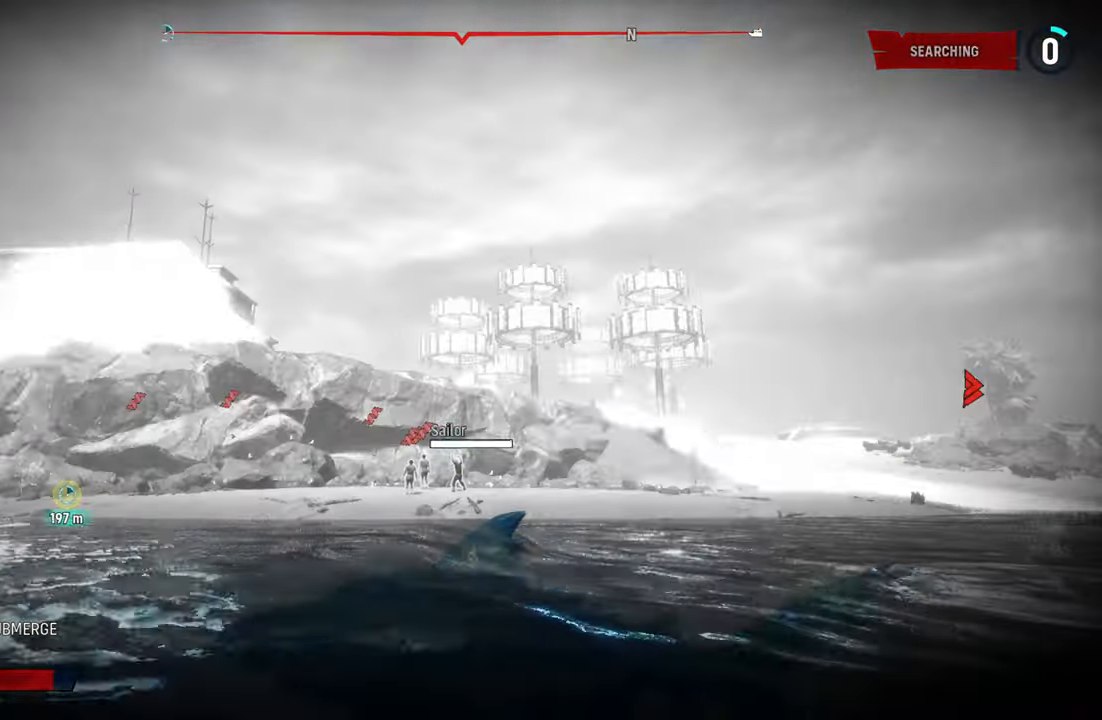
{"buttons": [], "left_stick": "left", "right_stick": "down-right", "events": [[120, "right_stick", "down-right"], [140, "left_stick", "down-left"], [360, "left_stick", "left"]]}
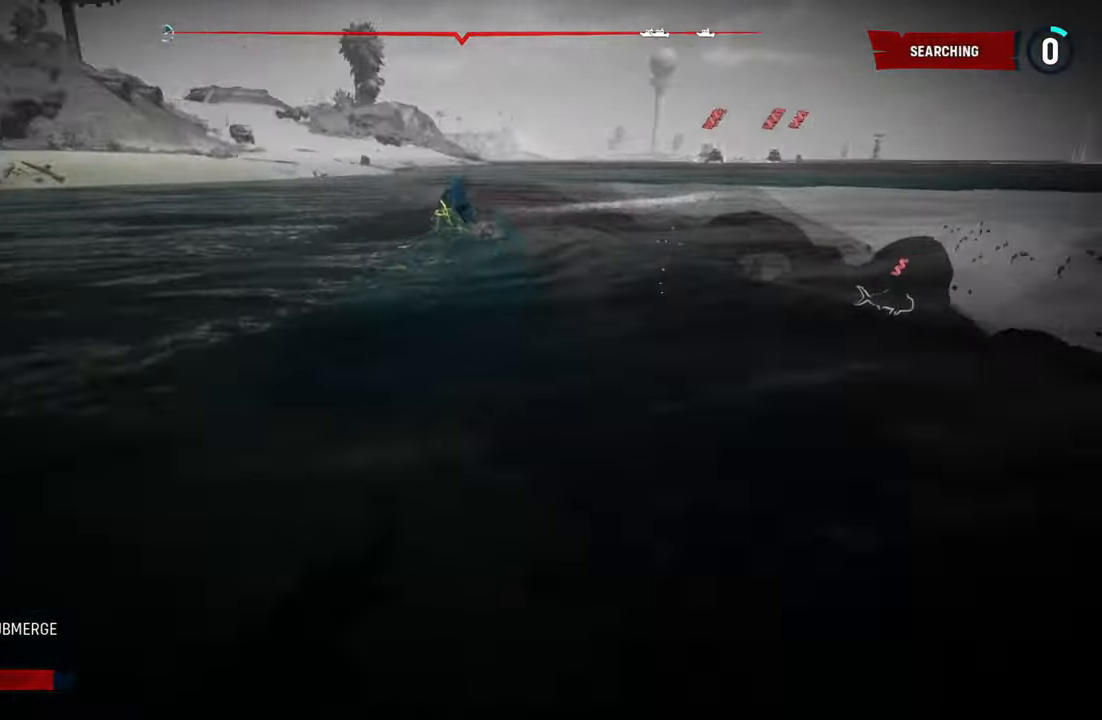
{"buttons": [], "left_stick": "down-left", "right_stick": "up-left", "events": [[80, "right_stick", "center"], [120, "left_stick", "center"], [180, "right_stick", "up-left"], [420, "left_stick", "down-left"]]}
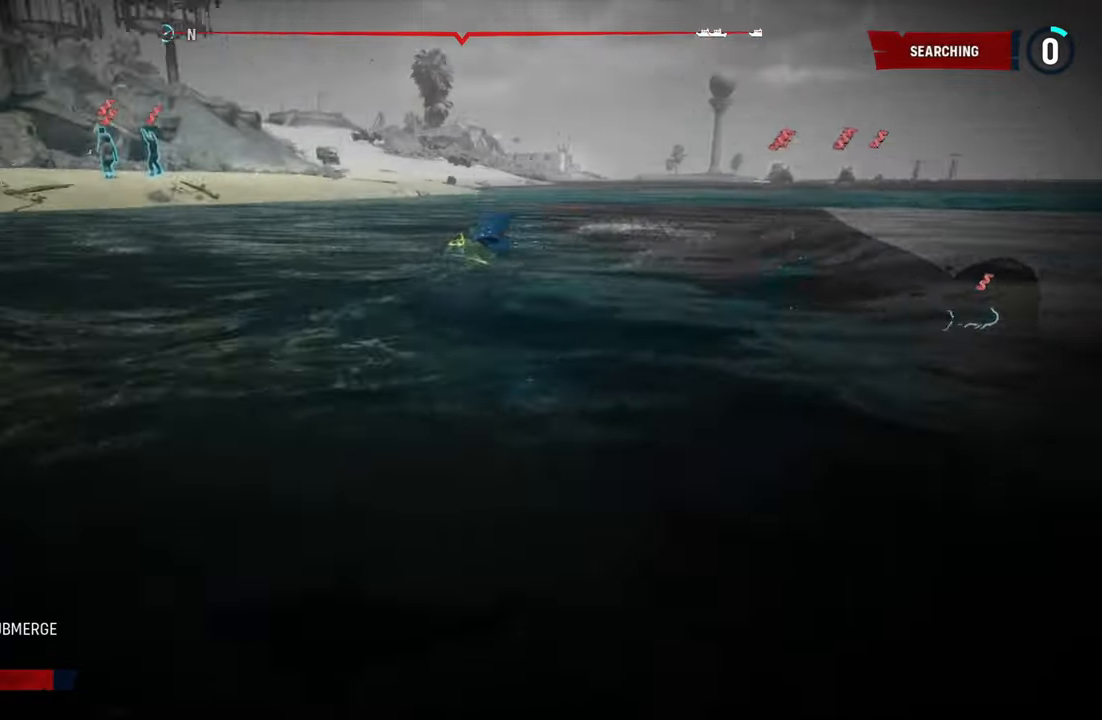
{"buttons": [], "left_stick": "up-left", "right_stick": "left", "events": [[60, "left_stick", "left"], [200, "right_stick", "left"], [260, "left_stick", "down-left"], [360, "left_stick", "up-left"]]}
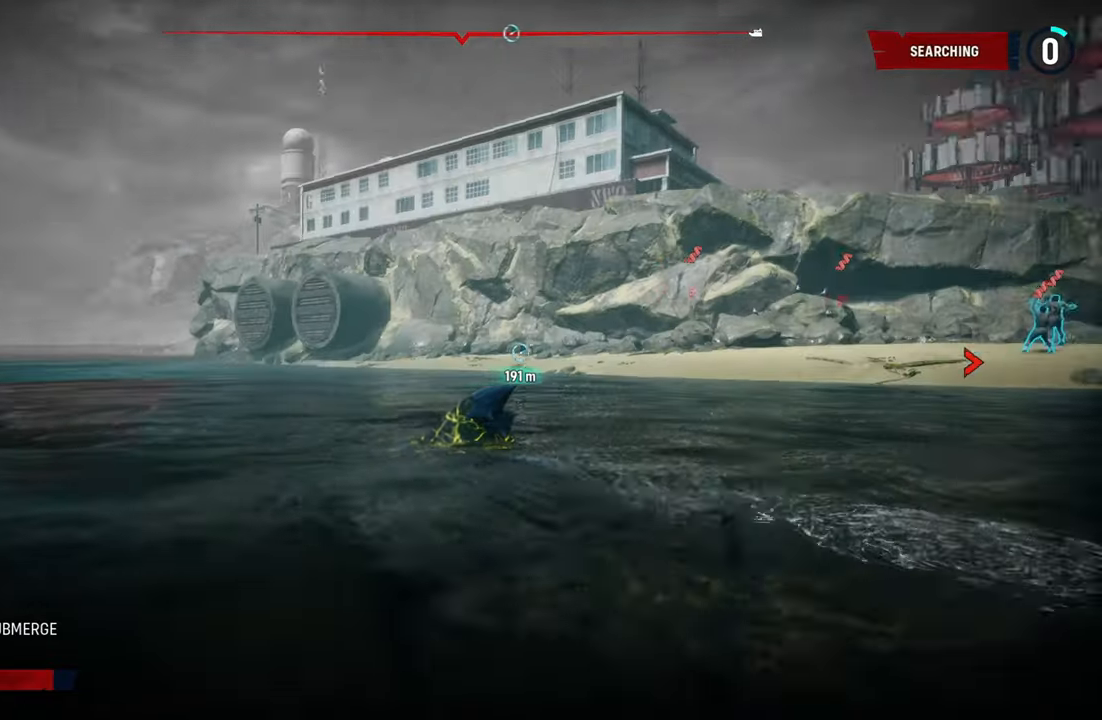
{"buttons": ["L2"], "left_stick": "up-left", "right_stick": "center", "events": [[80, "right_stick", "center"], [160, "L2", "down"], [160, "R1", "down"], [340, "R1", "up"]]}
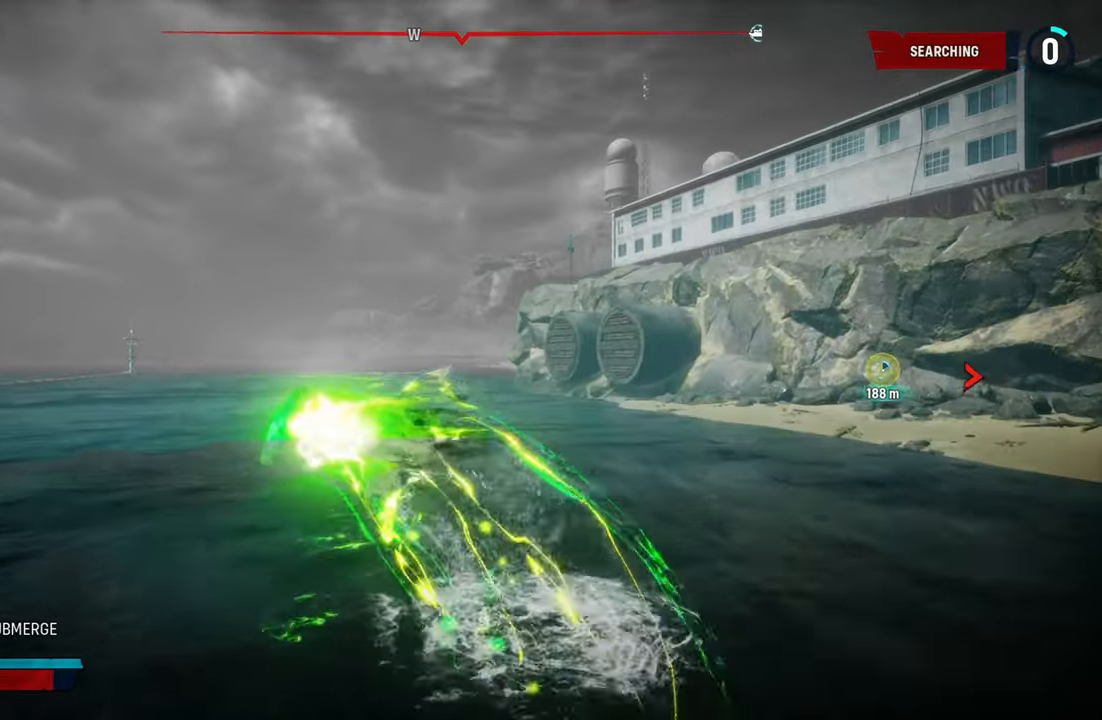
{"buttons": ["L2"], "left_stick": "up-left", "right_stick": "center", "events": []}
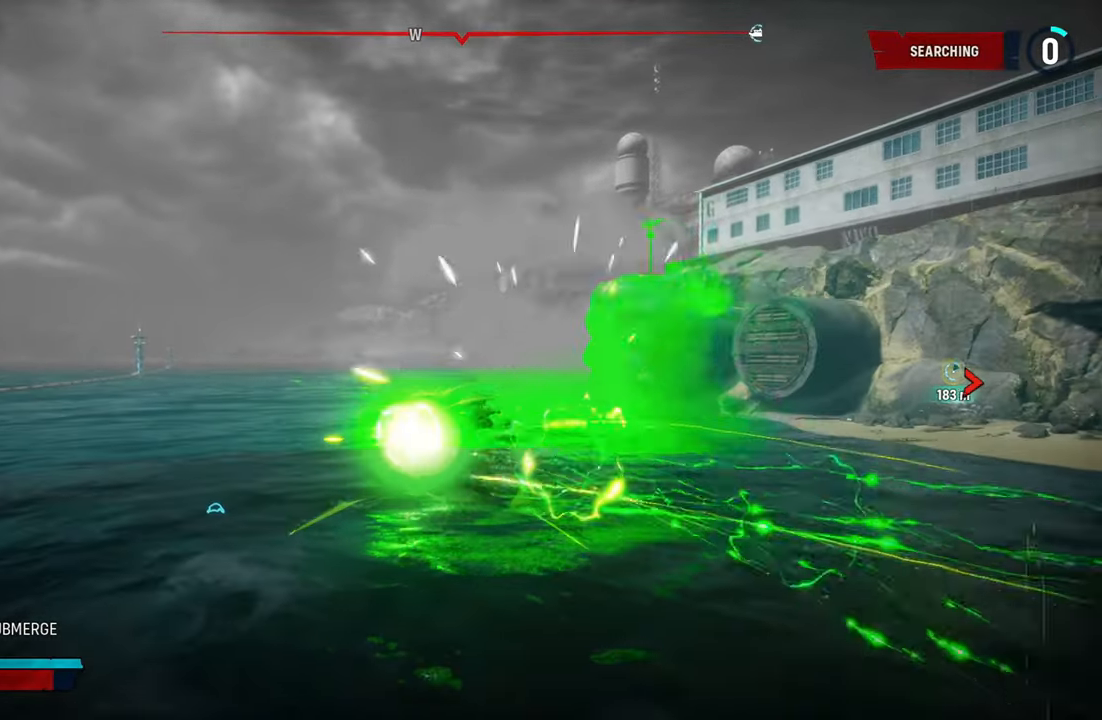
{"buttons": ["L2", "R1"], "left_stick": "up", "right_stick": "center", "events": [[220, "left_stick", "up"], [500, "R1", "down"]]}
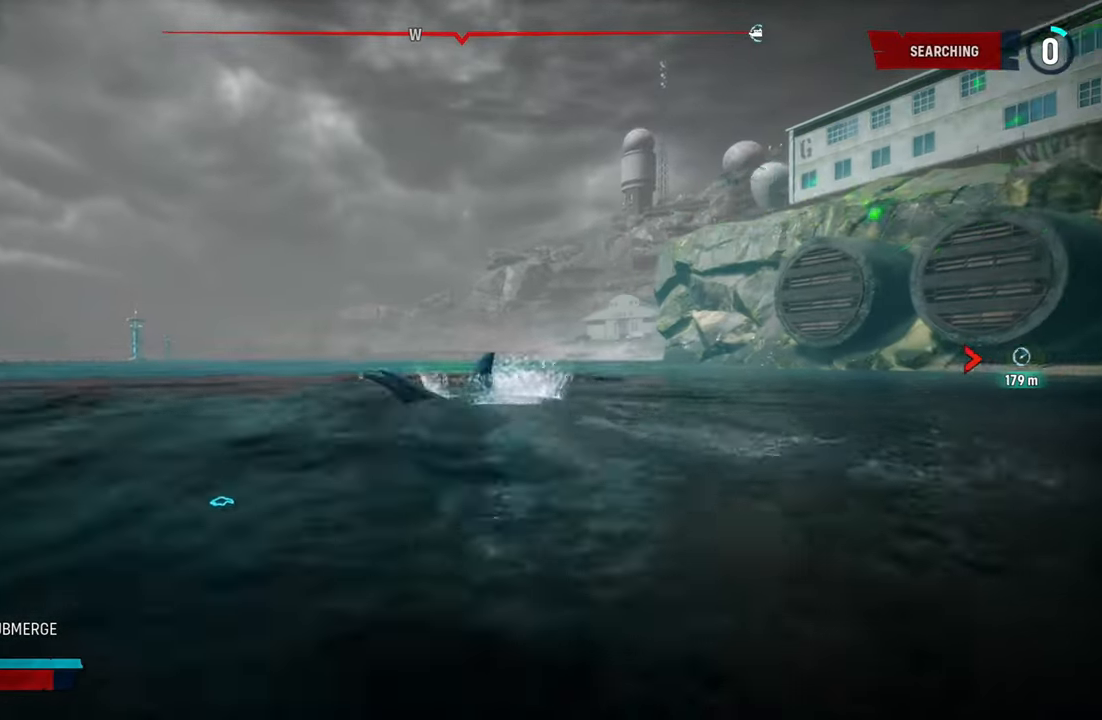
{"buttons": ["L2"], "left_stick": "up", "right_stick": "center", "events": [[140, "R1", "up"]]}
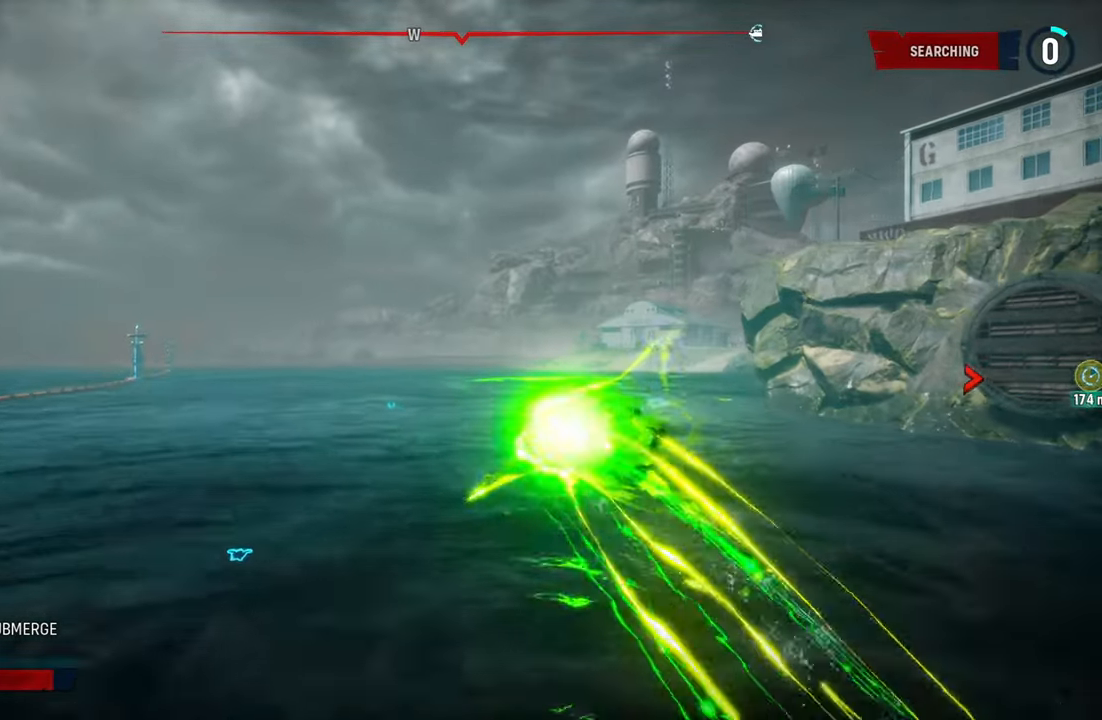
{"buttons": ["L2"], "left_stick": "up", "right_stick": "center", "events": [[160, "L2", "up"], [220, "right_stick", "right"], [400, "L2", "down"], [400, "right_stick", "center"]]}
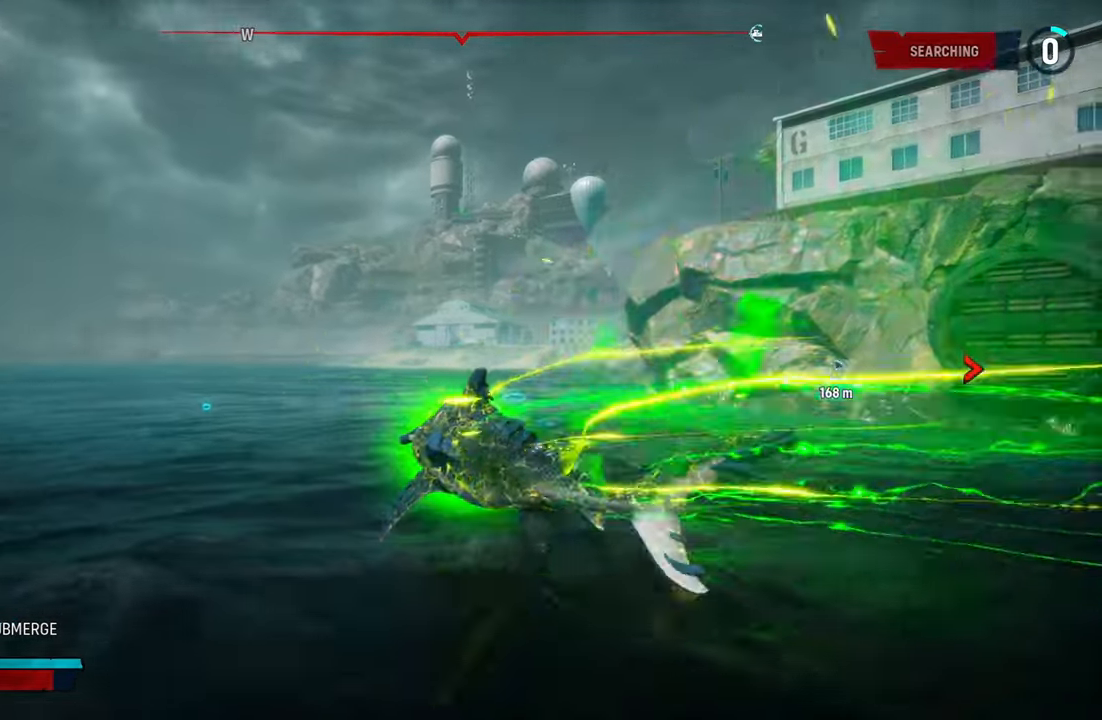
{"buttons": ["L2", "R1"], "left_stick": "up", "right_stick": "center", "events": [[460, "R1", "down"]]}
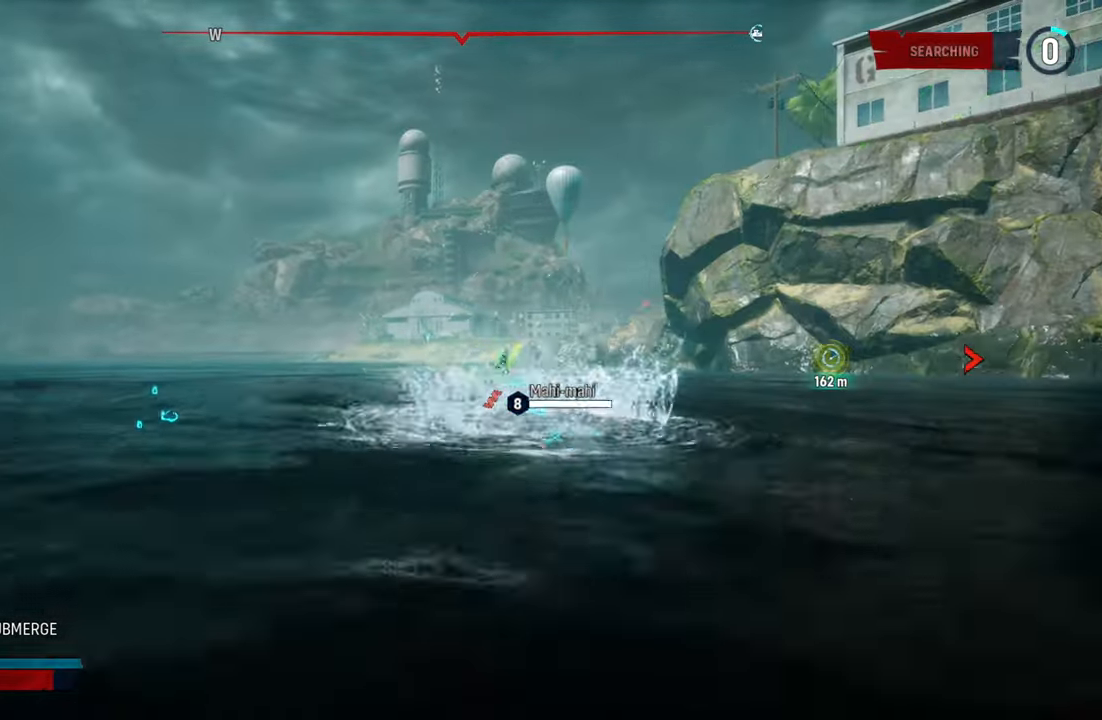
{"buttons": ["L2"], "left_stick": "up", "right_stick": "center", "events": [[100, "R1", "up"]]}
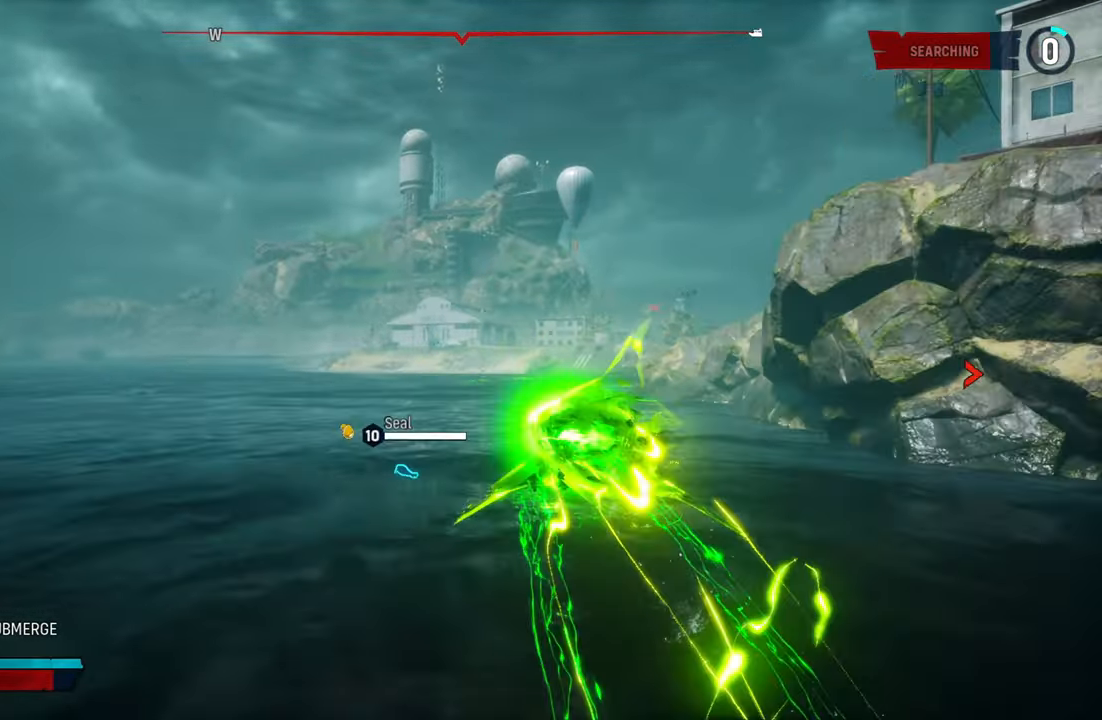
{"buttons": ["L2"], "left_stick": "up", "right_stick": "center", "events": [[40, "right_stick", "right"], [220, "right_stick", "center"]]}
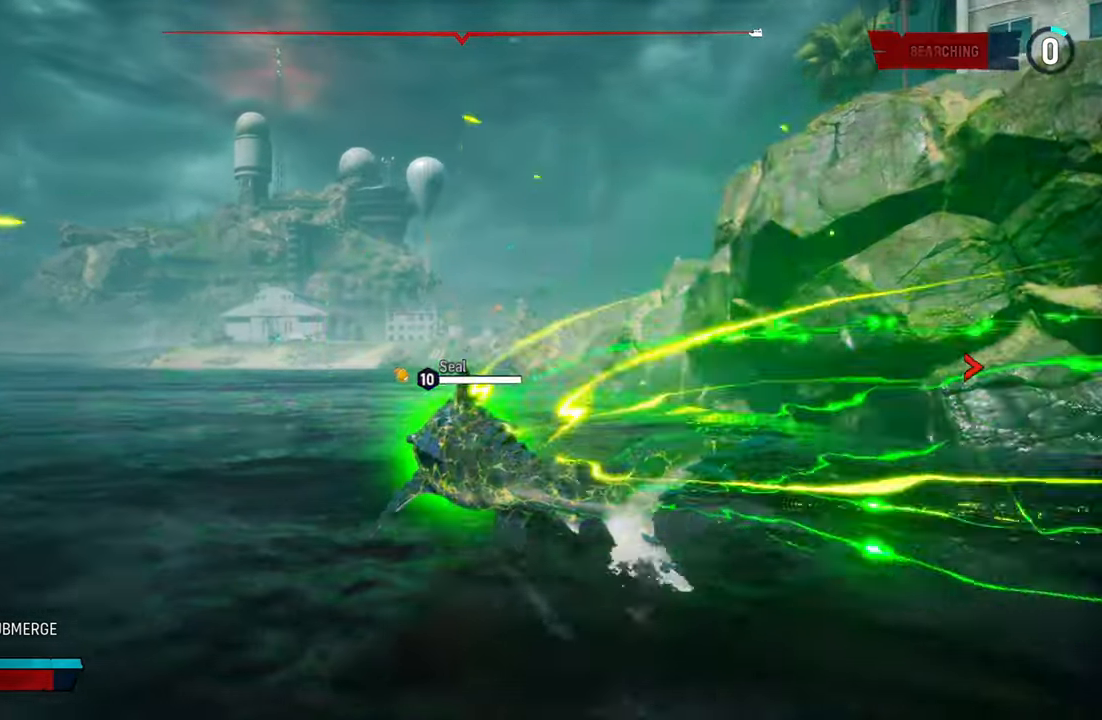
{"buttons": ["L2"], "left_stick": "up", "right_stick": "center", "events": [[220, "R1", "down"], [380, "R1", "up"]]}
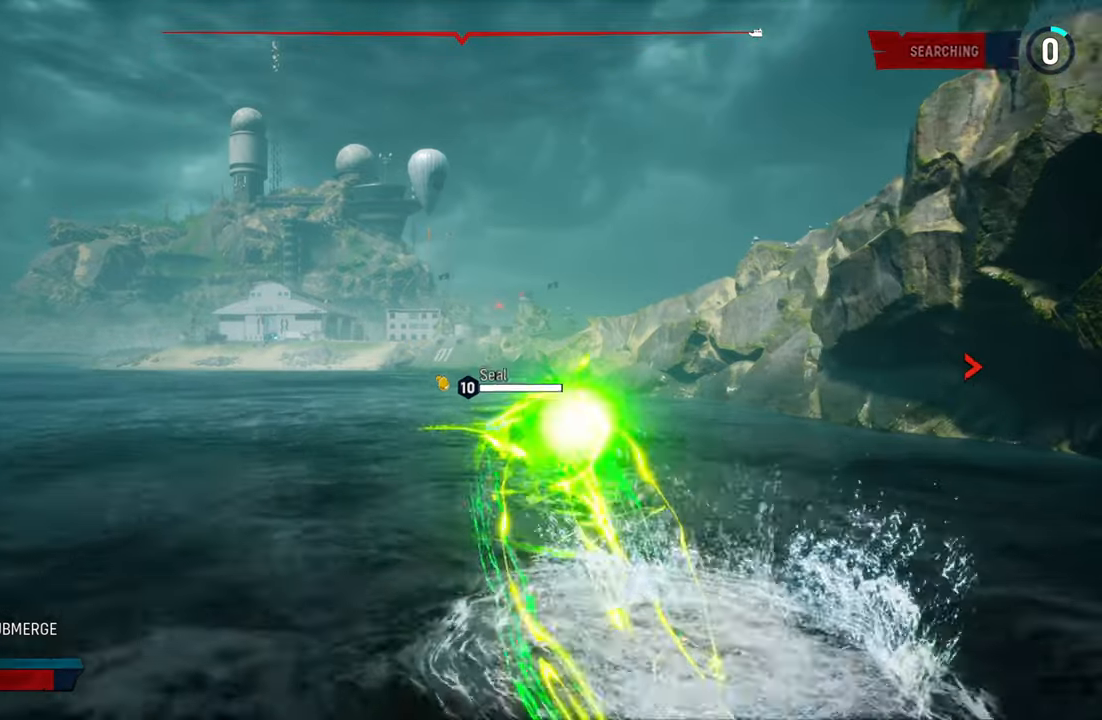
{"buttons": ["L2"], "left_stick": "up", "right_stick": "center", "events": []}
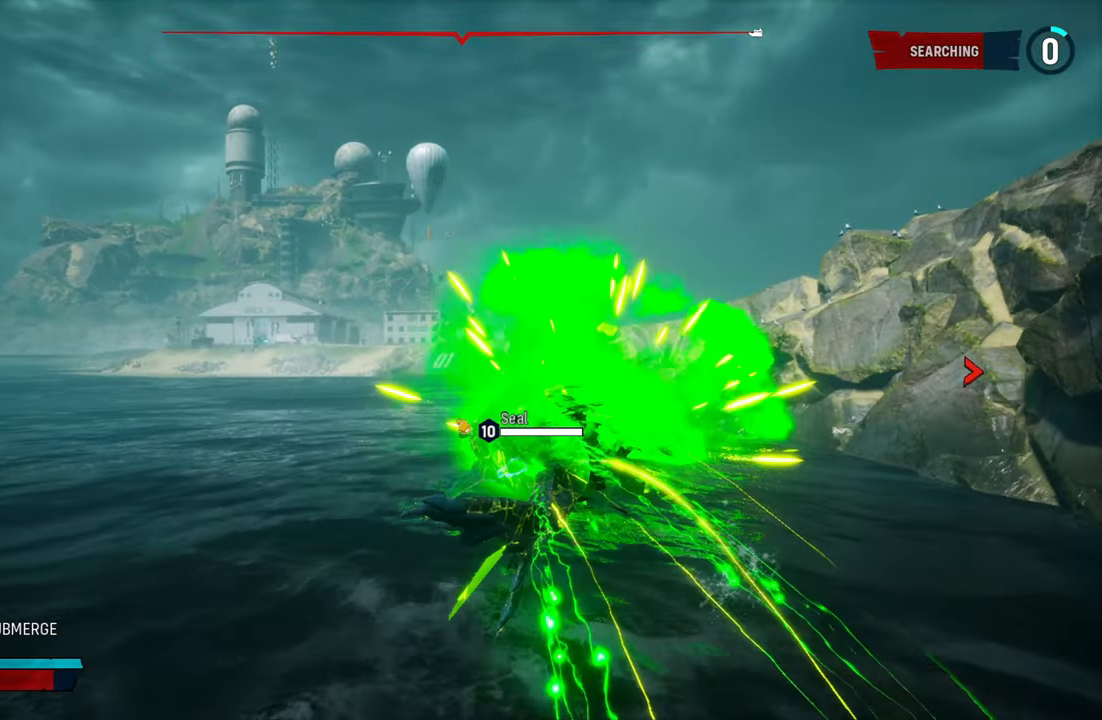
{"buttons": ["L2"], "left_stick": "up", "right_stick": "center", "events": []}
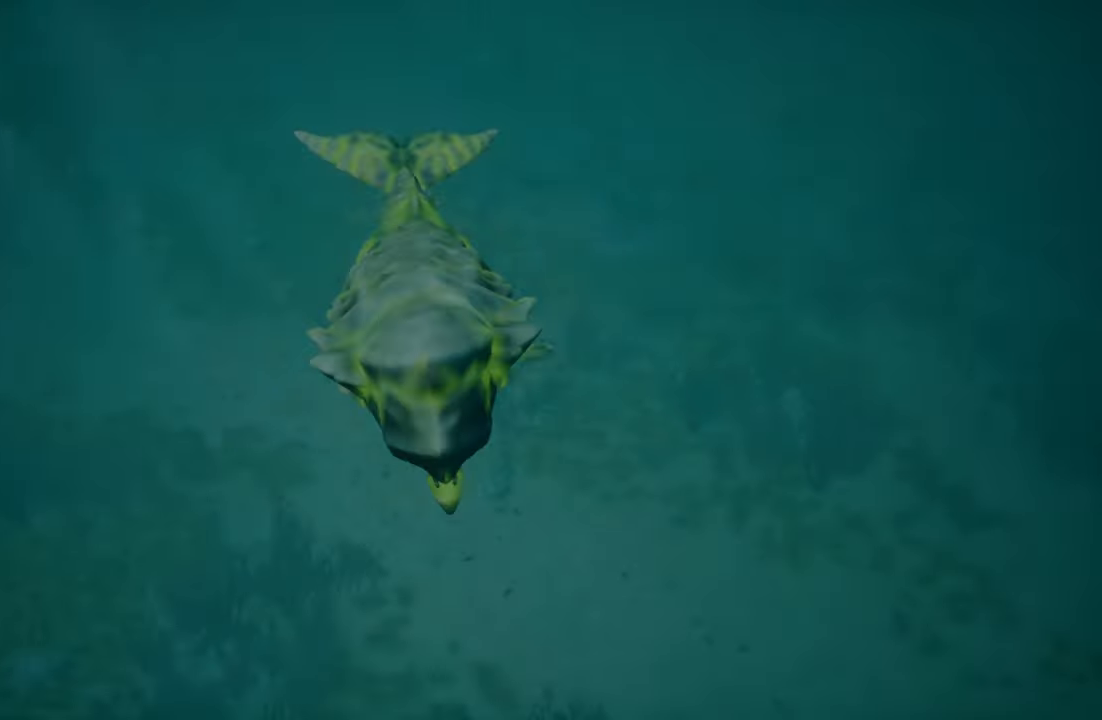
{"buttons": ["L2"], "left_stick": "up", "right_stick": "center", "events": [[20, "X", "down"], [180, "X", "up"]]}
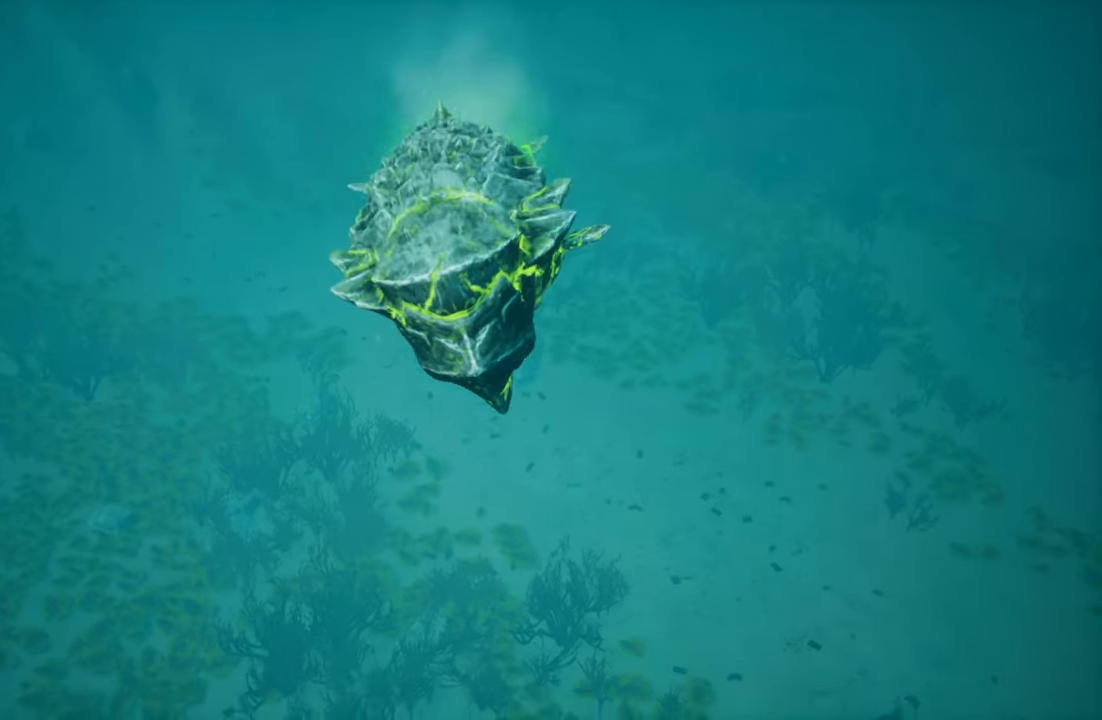
{"buttons": [], "left_stick": "center", "right_stick": "center", "events": [[60, "L2", "up"], [80, "left_stick", "center"]]}